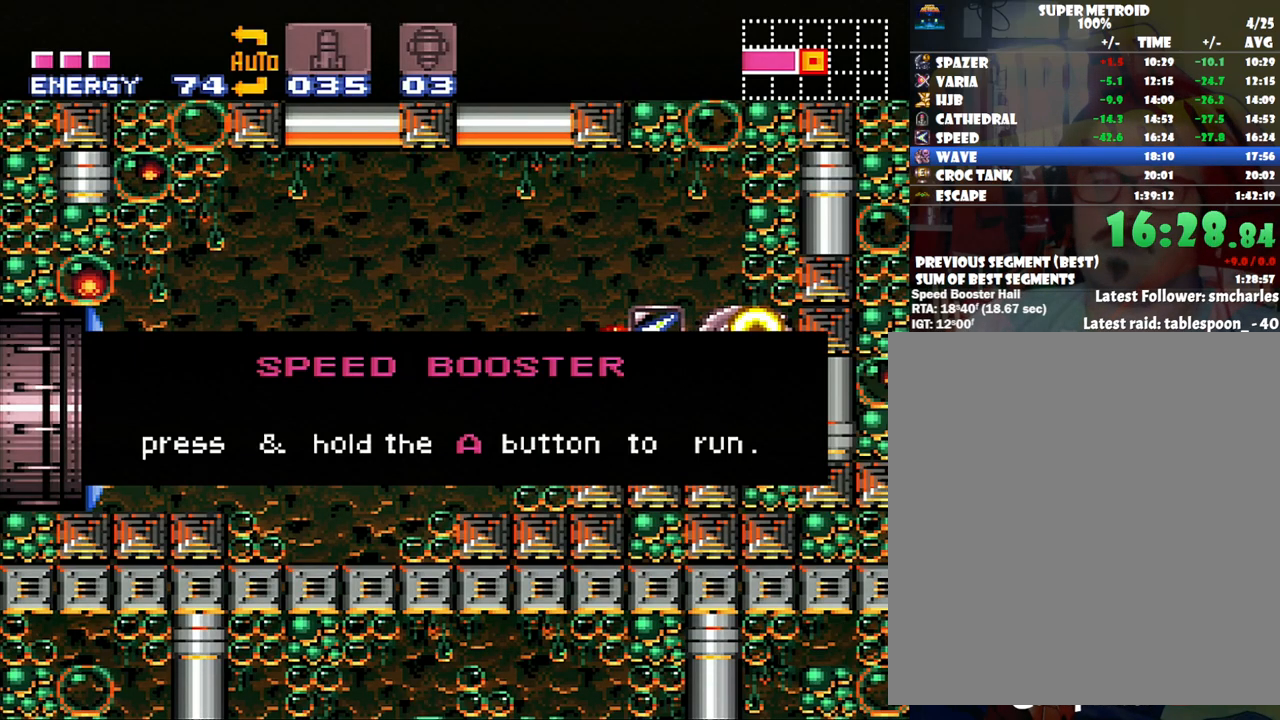
Gameplay with a controller (Nintendo layout); each line is a JSON object with the inputs held at the frame after it. "events" lists button and stick changes between this image and that frame as [ms after this image, input, new state], when the widget could be followed in between. Not read: L3 R3.
{"buttons": ["A", "DPAD_RIGHT"], "events": []}
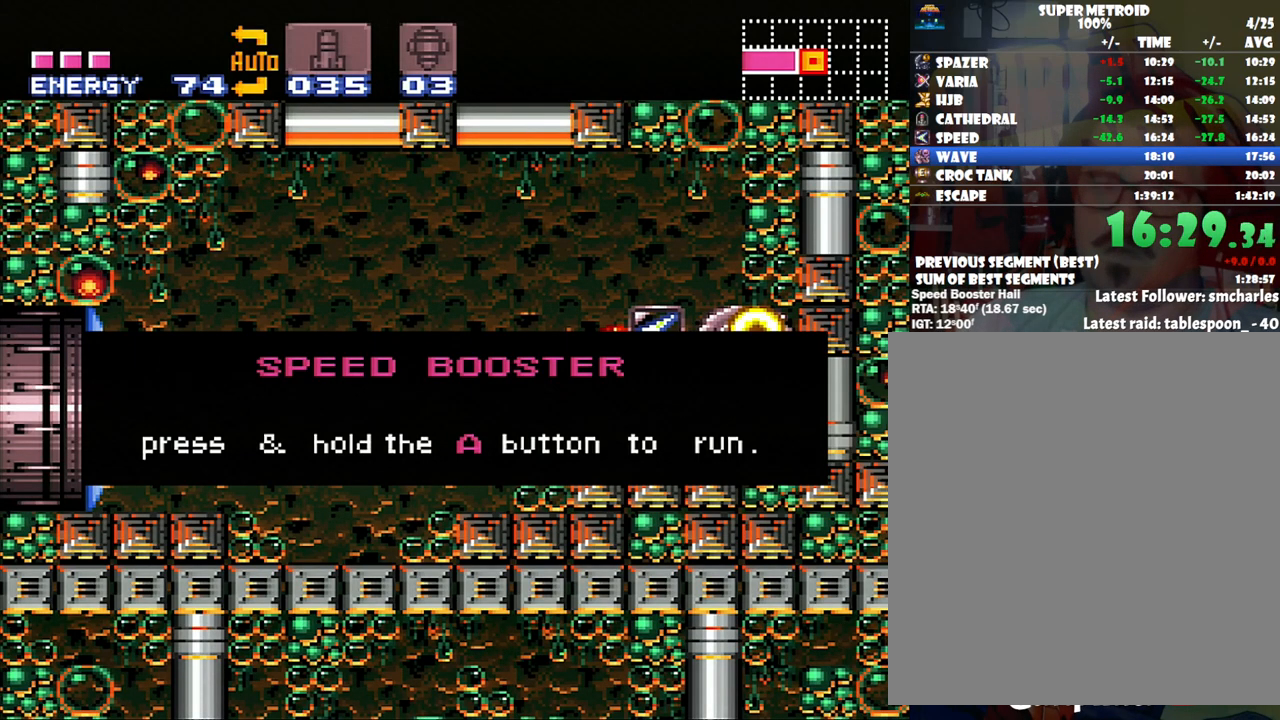
{"buttons": ["A", "DPAD_RIGHT"], "events": []}
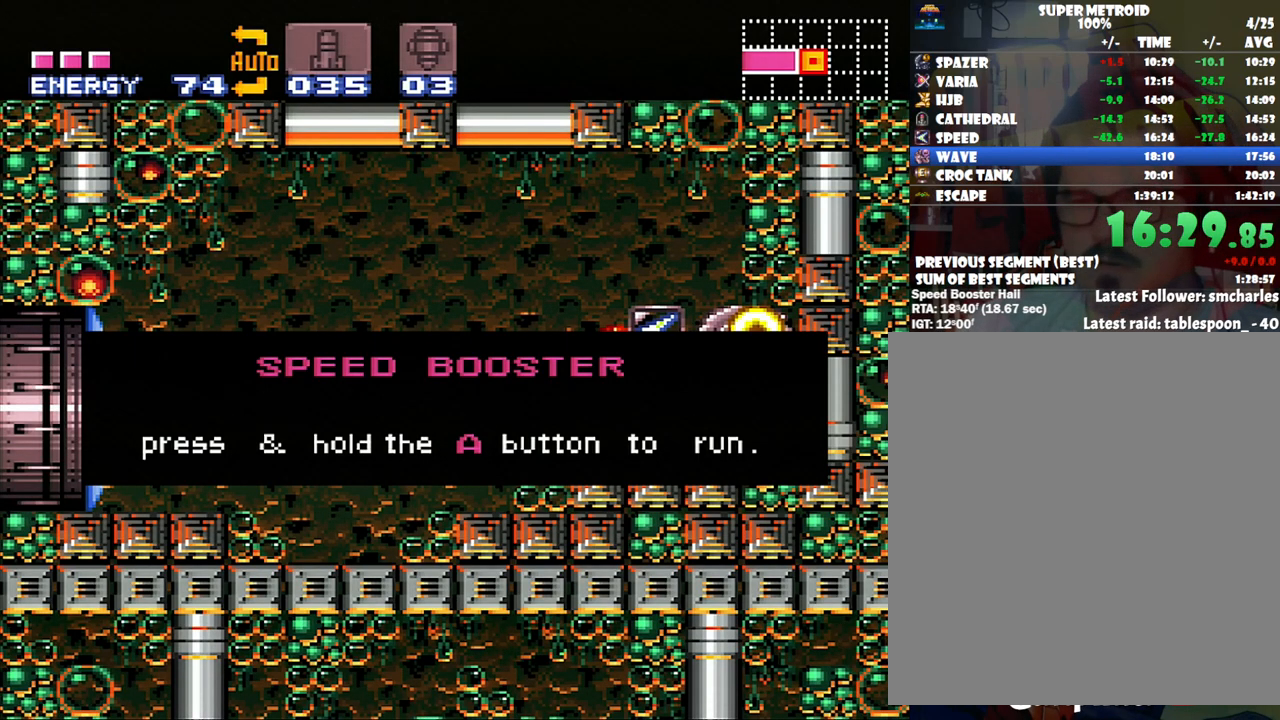
{"buttons": ["A", "DPAD_RIGHT"], "events": []}
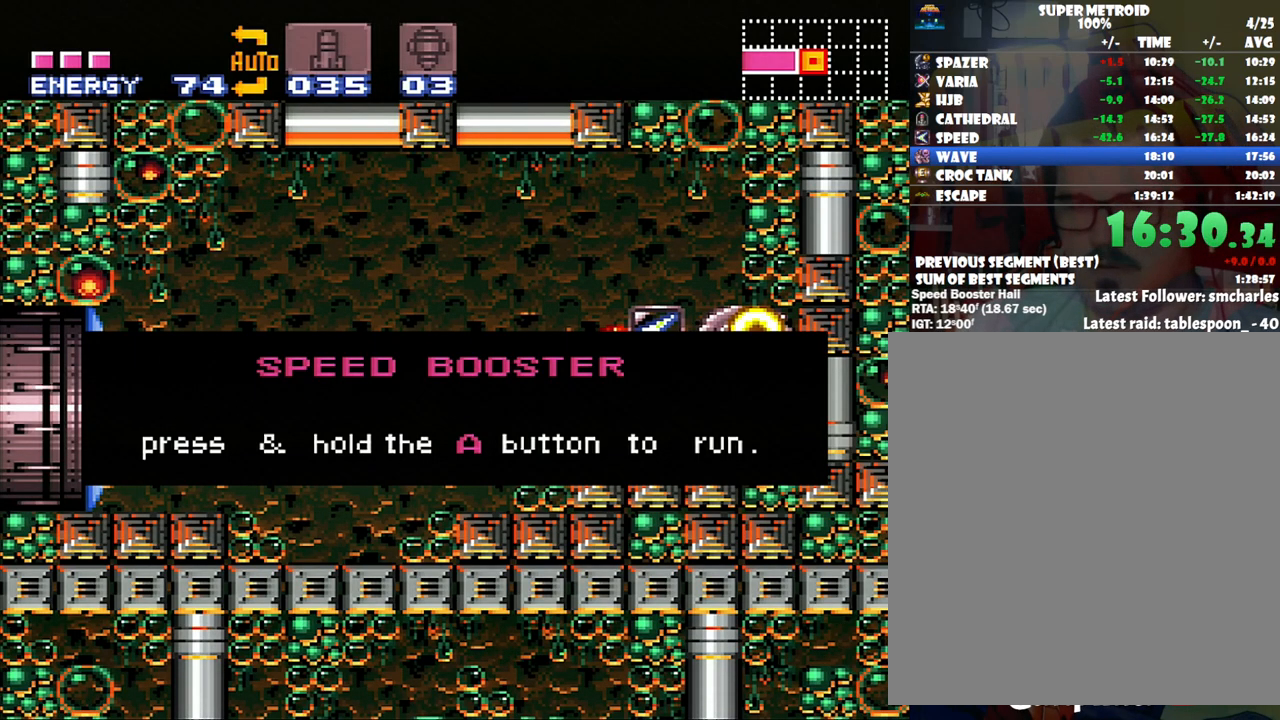
{"buttons": ["DPAD_LEFT"], "events": [[33, "A", "up"], [33, "DPAD_RIGHT", "up"], [350, "DPAD_LEFT", "down"]]}
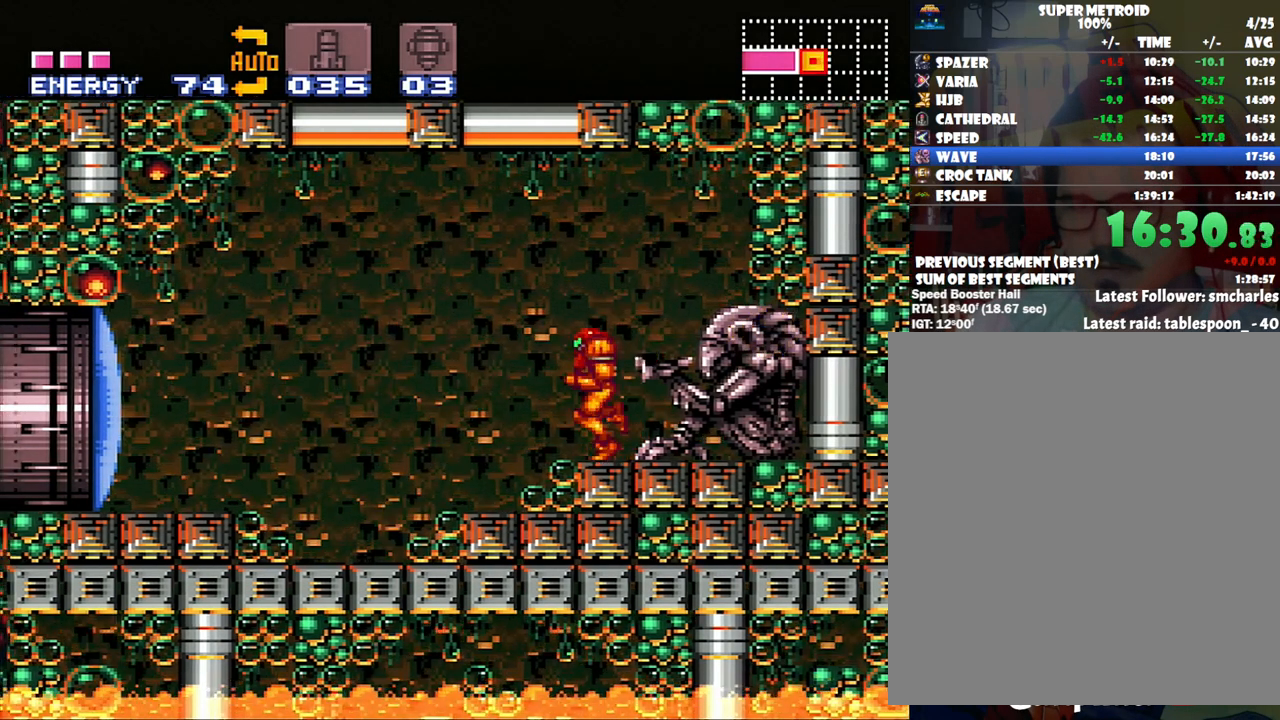
{"buttons": ["A", "DPAD_LEFT"], "events": [[33, "Y", "down"], [100, "Y", "up"], [167, "A", "down"], [233, "B", "down"], [250, "DPAD_UP", "down"], [300, "A", "up"], [350, "DPAD_UP", "up"], [383, "A", "down"], [417, "B", "up"]]}
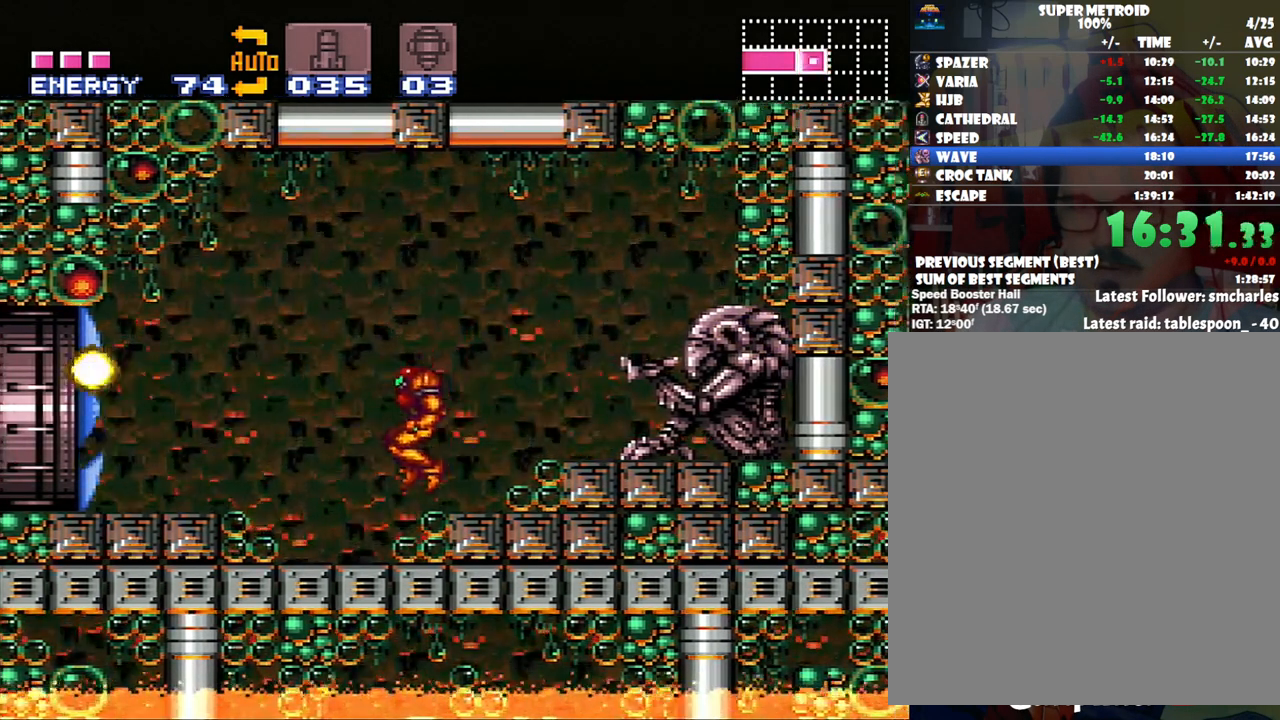
{"buttons": ["A", "DPAD_LEFT"], "events": [[200, "DPAD_LEFT", "up"], [250, "B", "down"], [350, "DPAD_LEFT", "down"], [383, "B", "up"]]}
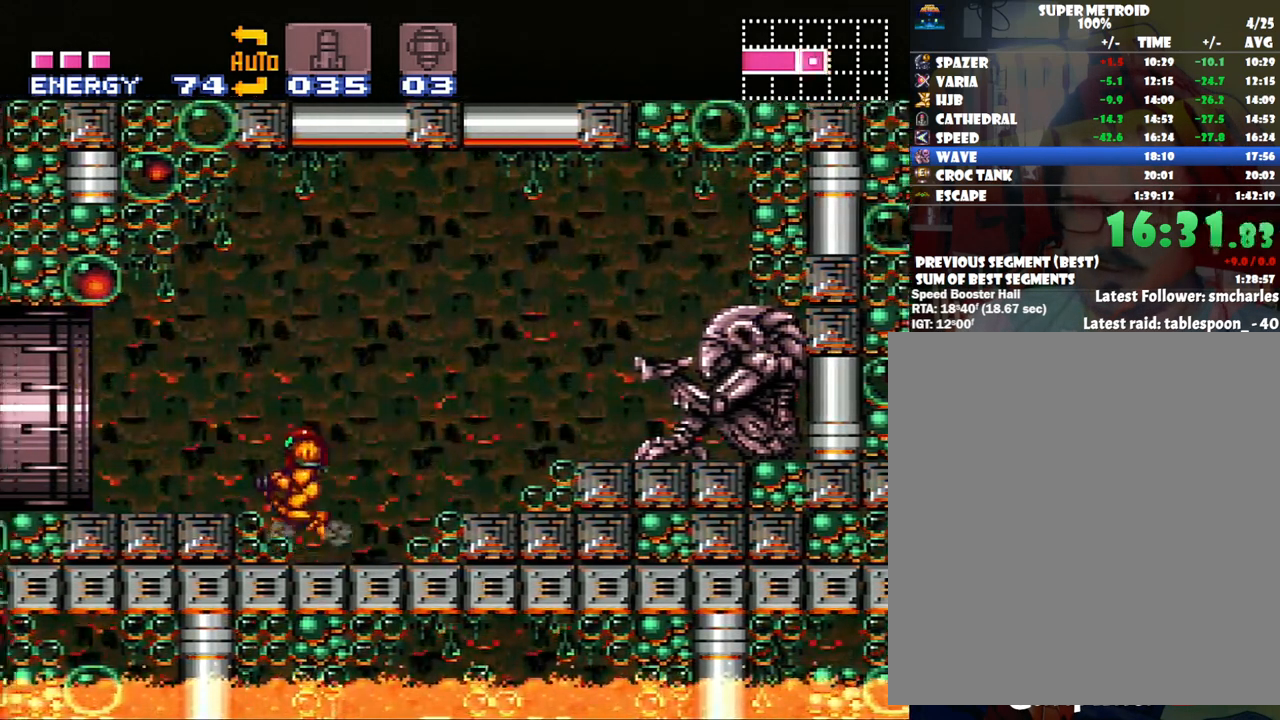
{"buttons": ["A", "DPAD_LEFT"], "events": [[67, "B", "down"], [200, "B", "up"]]}
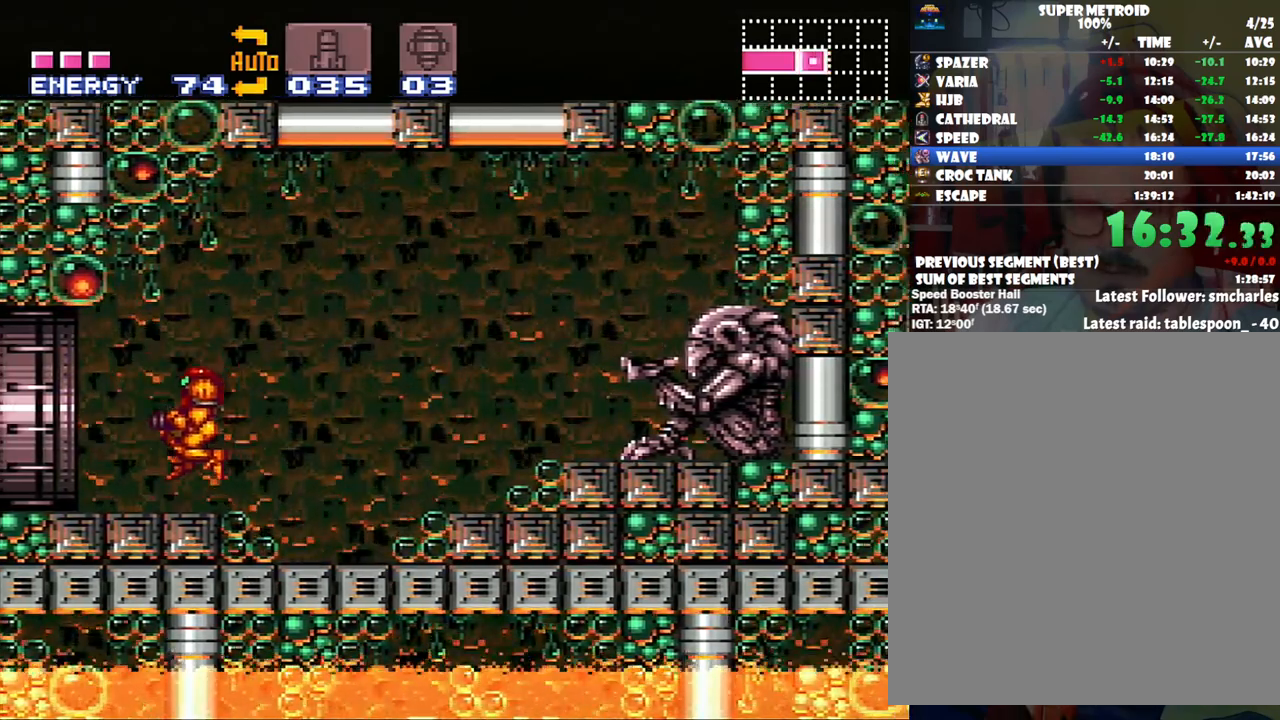
{"buttons": ["A", "L1", "DPAD_LEFT"], "events": [[67, "R1", "down"], [167, "R1", "up"], [250, "L1", "down"], [300, "R1", "down"], [350, "L1", "up"], [350, "R1", "up"], [433, "L1", "down"]]}
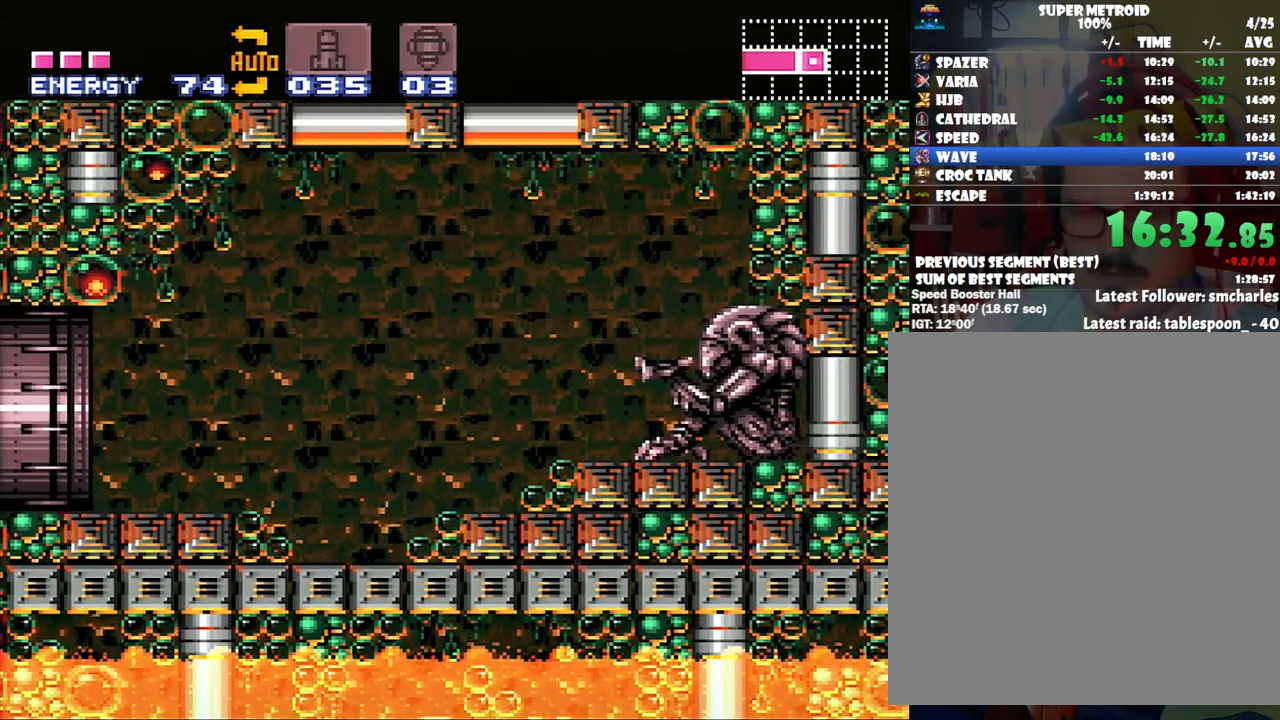
{"buttons": ["A", "DPAD_LEFT"], "events": [[67, "L1", "up"]]}
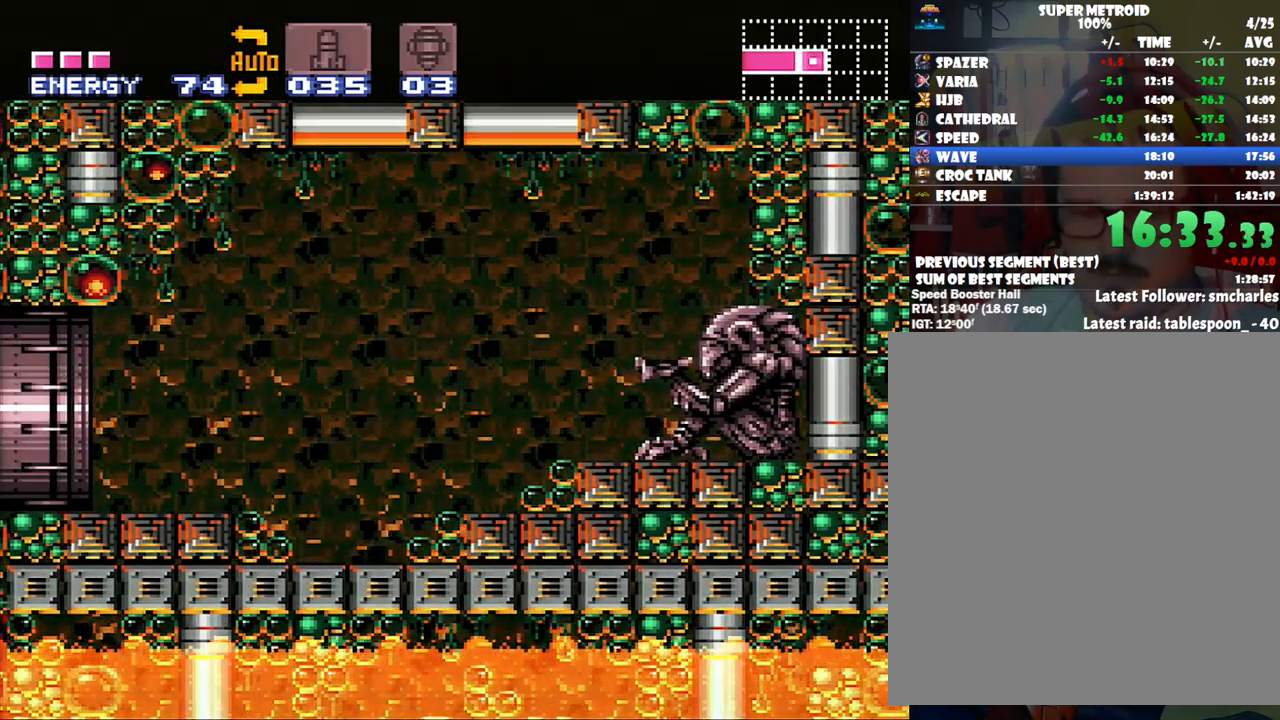
{"buttons": ["A", "DPAD_LEFT"], "events": []}
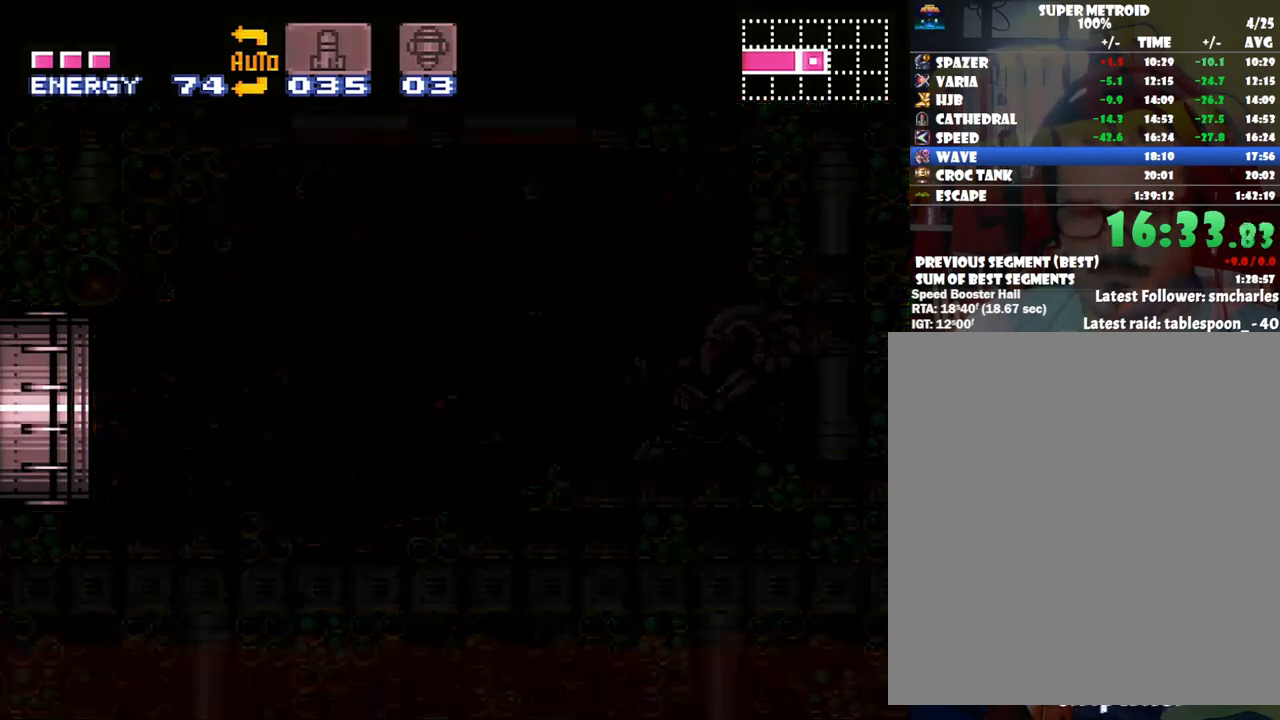
{"buttons": ["A", "DPAD_LEFT"], "events": []}
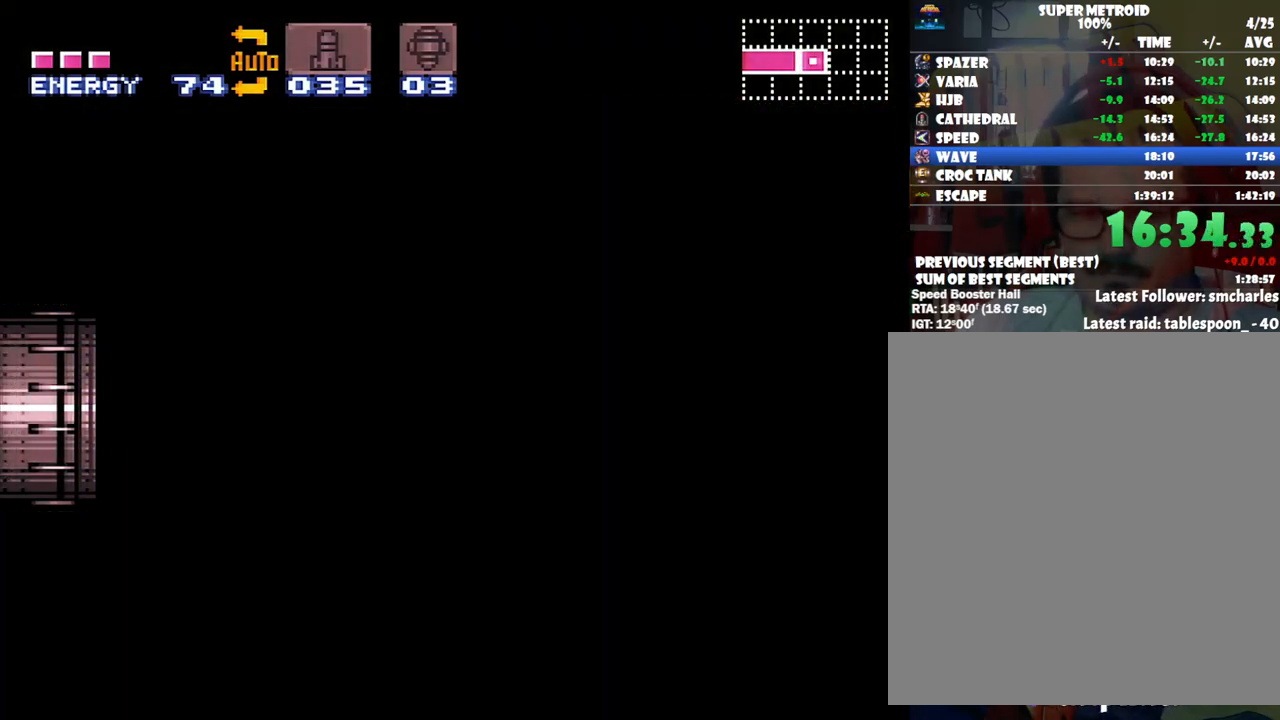
{"buttons": ["A", "DPAD_LEFT"], "events": []}
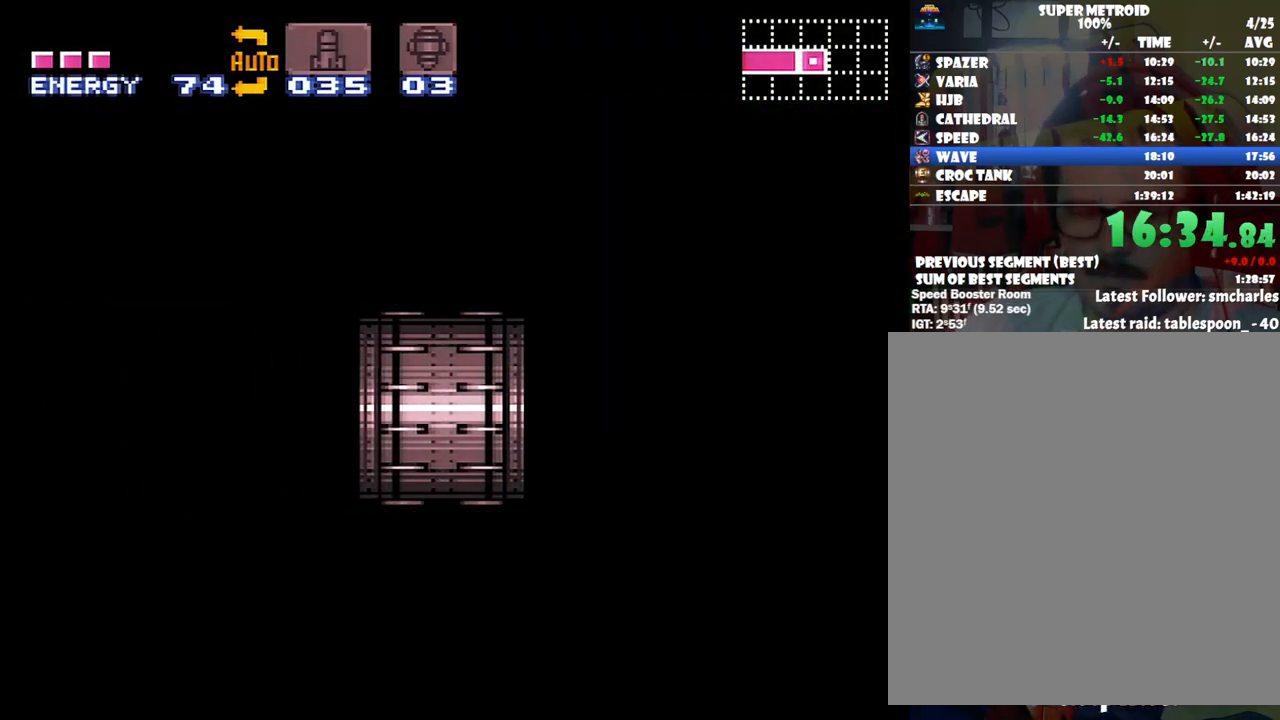
{"buttons": ["A", "DPAD_LEFT"], "events": []}
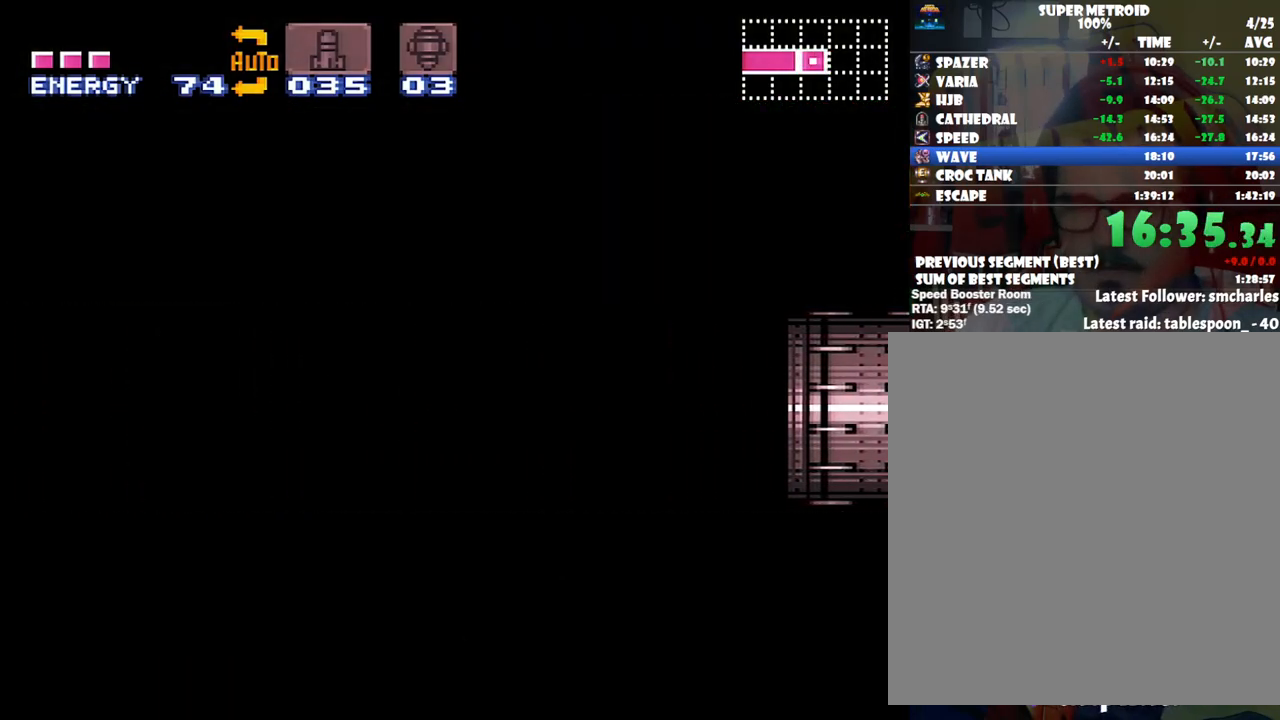
{"buttons": ["A", "DPAD_LEFT"], "events": []}
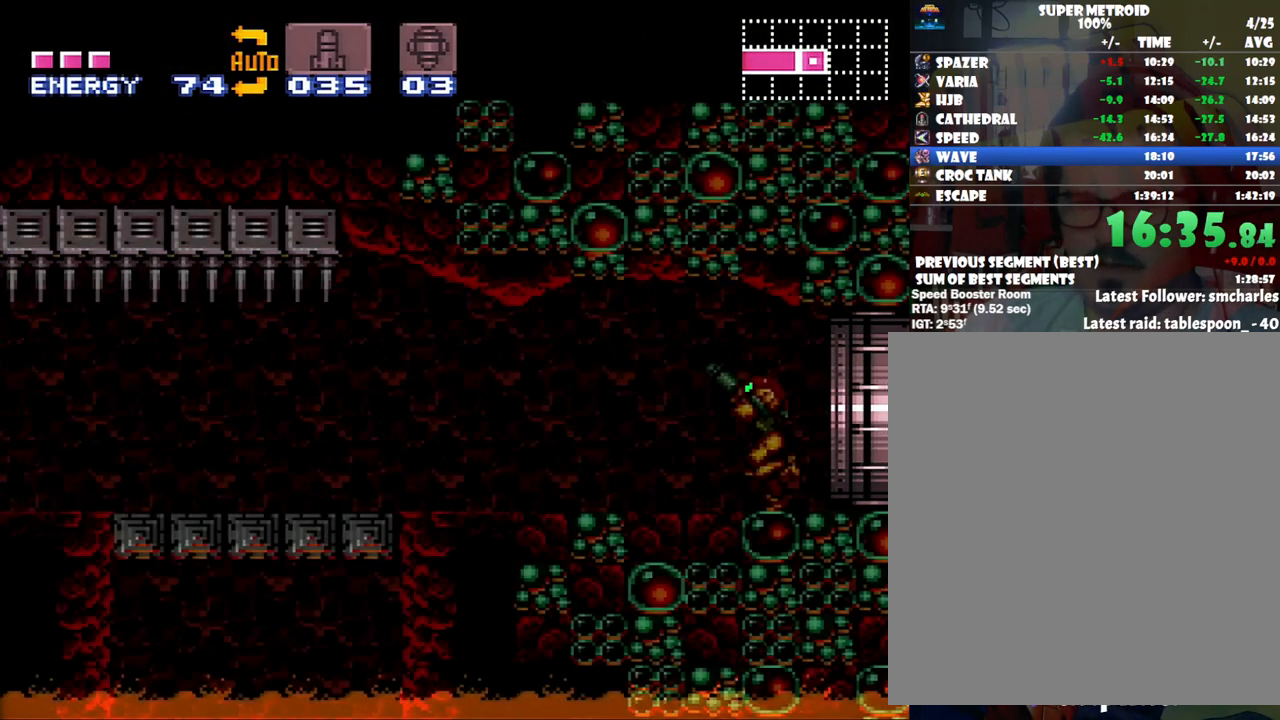
{"buttons": ["A", "DPAD_LEFT"], "events": []}
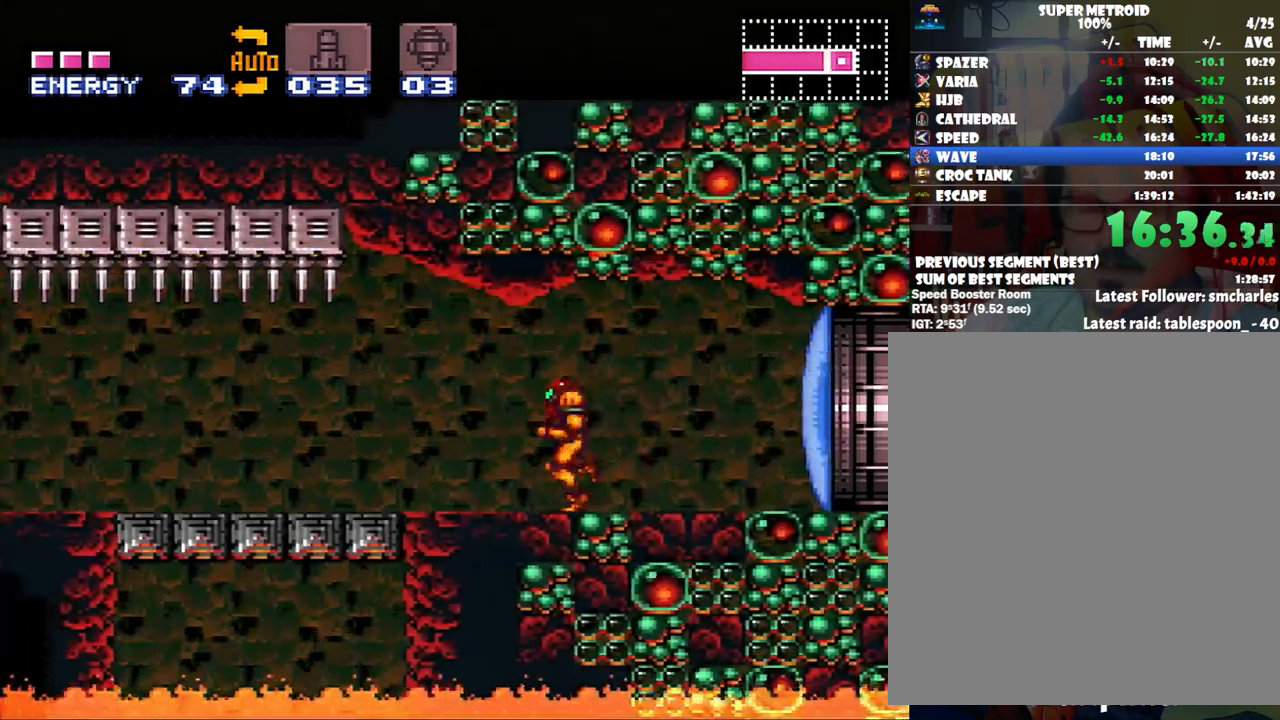
{"buttons": ["A", "DPAD_LEFT"], "events": [[17, "L1", "down"], [100, "L1", "up"], [100, "R1", "down"], [233, "L1", "down"], [233, "R1", "up"], [283, "L1", "up"], [317, "R1", "down"], [383, "L1", "down"], [383, "R1", "up"], [500, "L1", "up"]]}
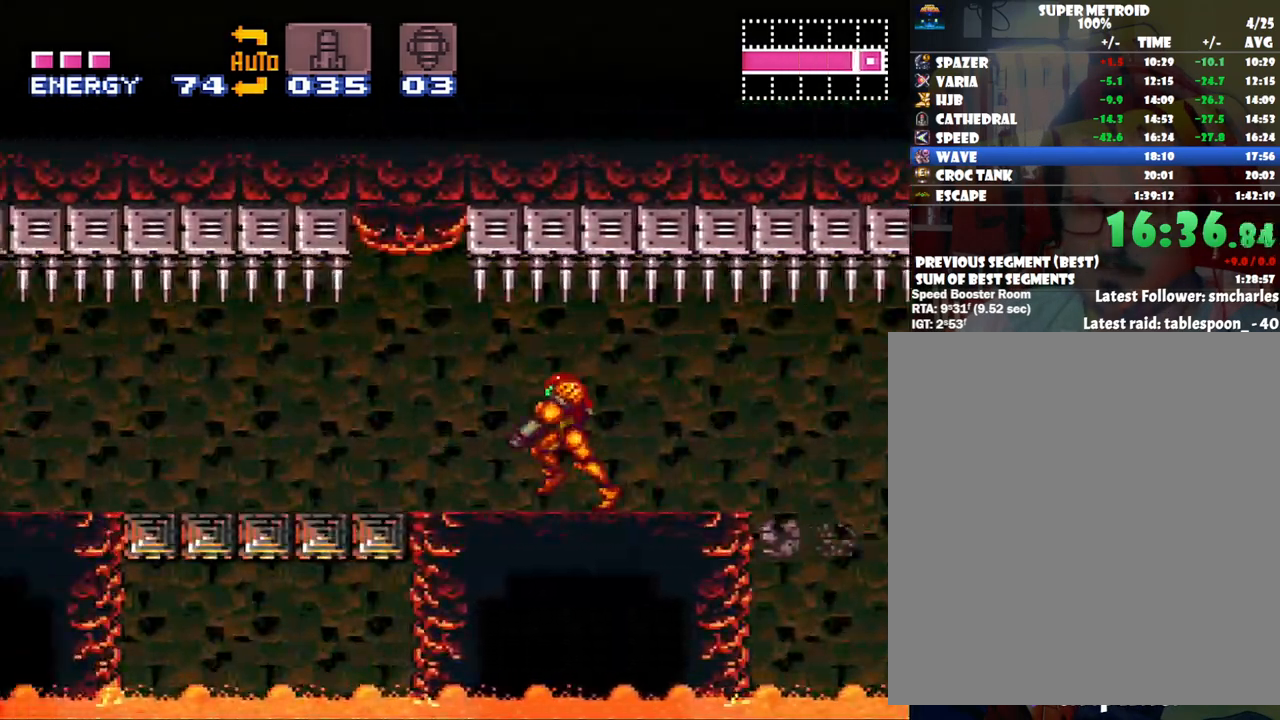
{"buttons": ["A", "L1", "R1", "DPAD_LEFT"], "events": [[67, "R1", "down"], [100, "L1", "down"], [100, "R1", "up"], [200, "L1", "up"], [417, "L1", "down"], [483, "R1", "down"]]}
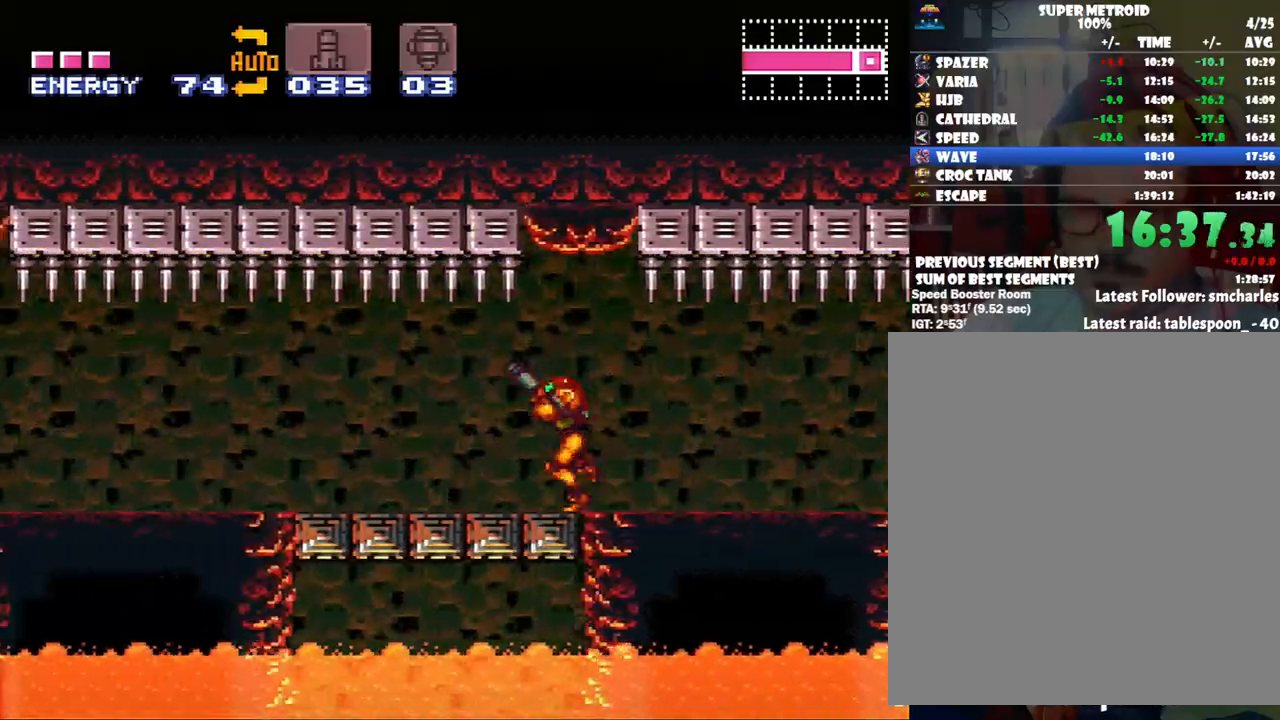
{"buttons": ["A", "DPAD_LEFT"], "events": [[33, "L1", "up"], [83, "R1", "up"], [133, "L1", "down"], [200, "R1", "down"], [233, "L1", "up"], [233, "R1", "up"], [300, "L1", "down"], [383, "R1", "down"], [417, "L1", "up"], [450, "R1", "up"]]}
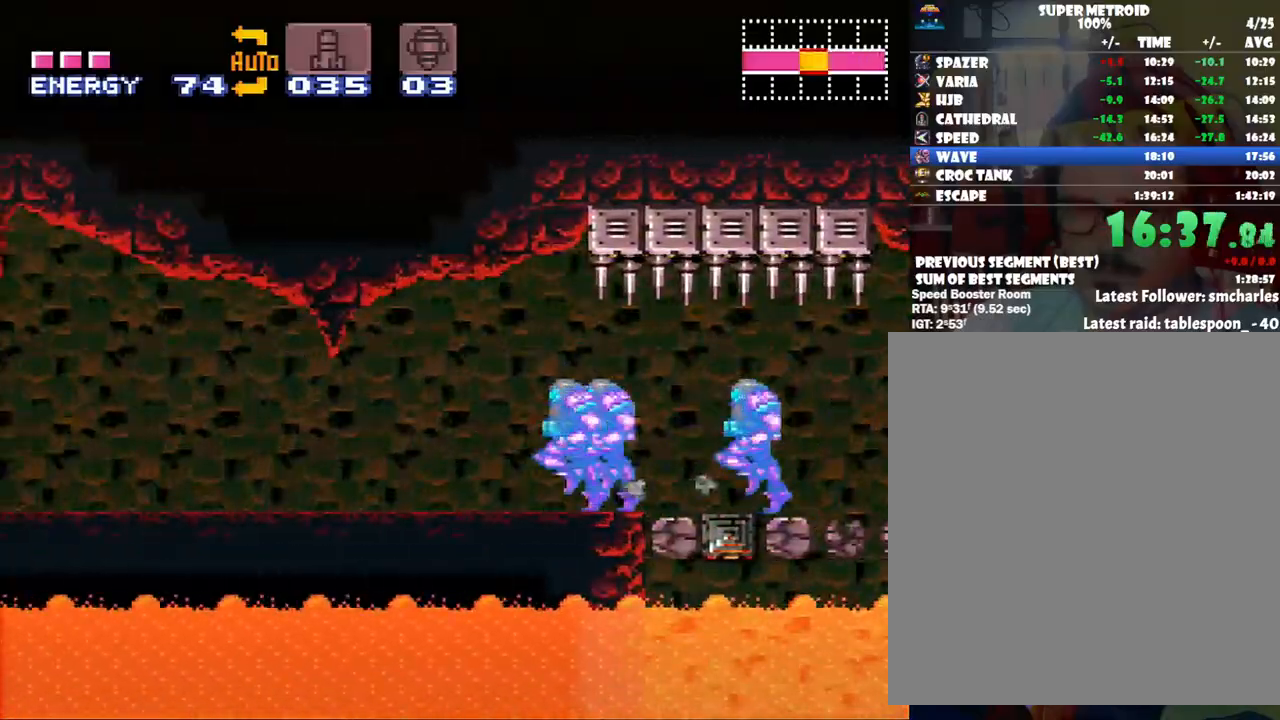
{"buttons": ["A", "R1", "DPAD_LEFT"], "events": [[17, "L1", "down"], [67, "R1", "down"], [100, "L1", "up"], [133, "R1", "up"], [200, "L1", "down"], [250, "R1", "down"], [300, "L1", "up"], [350, "R1", "up"], [383, "L1", "down"], [483, "R1", "down"], [500, "L1", "up"]]}
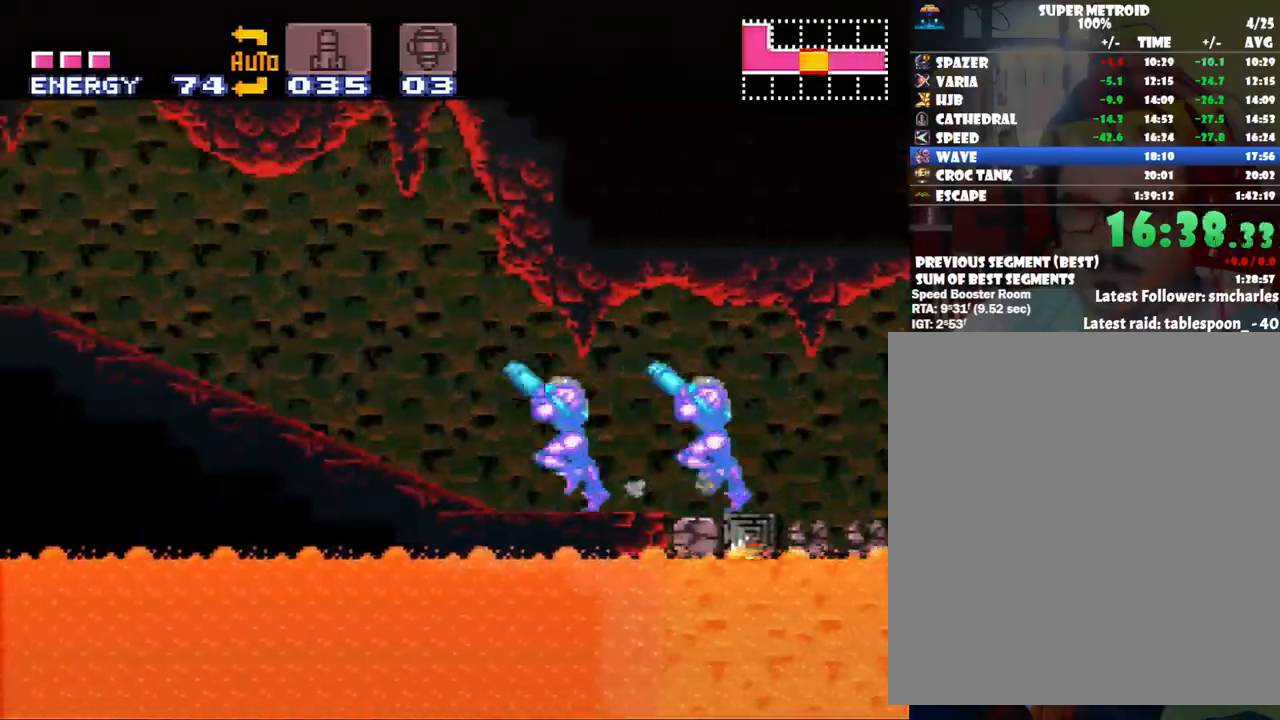
{"buttons": ["A", "DPAD_LEFT"], "events": [[33, "R1", "up"], [67, "L1", "down"], [200, "L1", "up"], [267, "L1", "down"], [350, "R1", "down"], [383, "L1", "up"], [450, "R1", "up"]]}
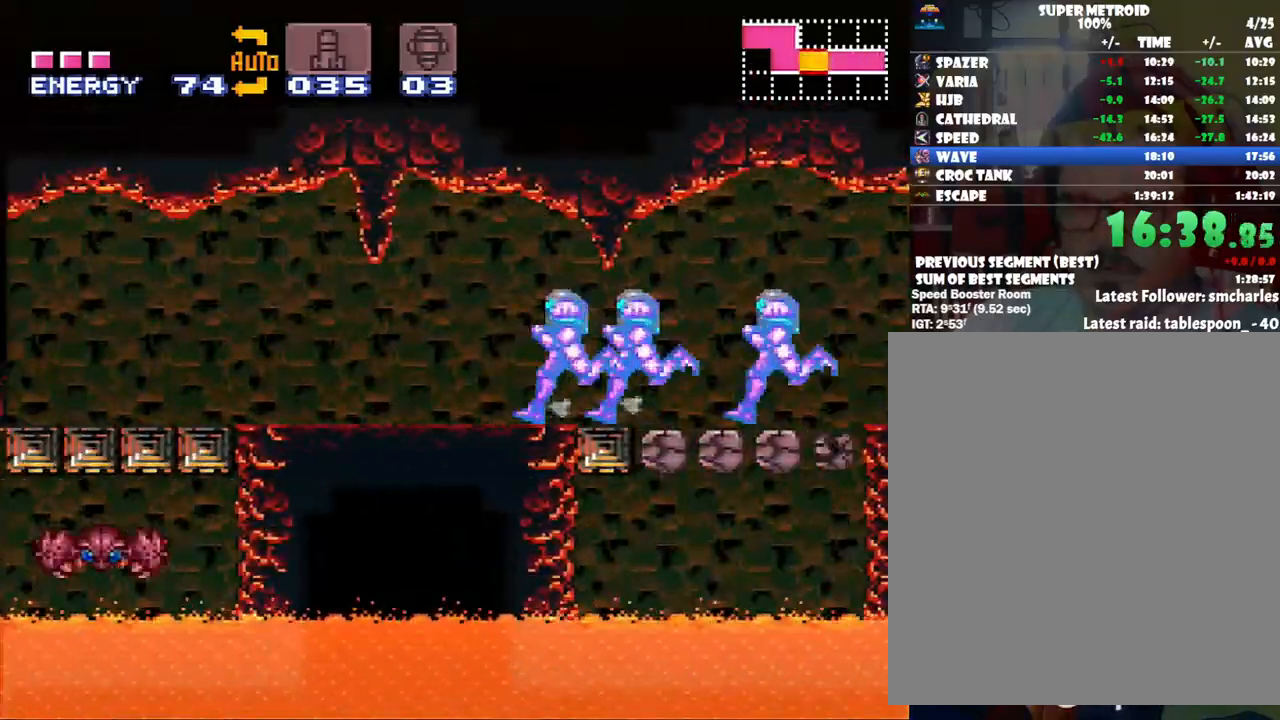
{"buttons": ["A", "R1", "DPAD_LEFT"], "events": [[17, "L1", "down"], [33, "R1", "down"], [100, "L1", "up"], [167, "R1", "up"], [200, "L1", "down"], [233, "R1", "down"], [283, "L1", "up"], [333, "R1", "up"], [383, "L1", "down"], [433, "R1", "down"], [500, "L1", "up"]]}
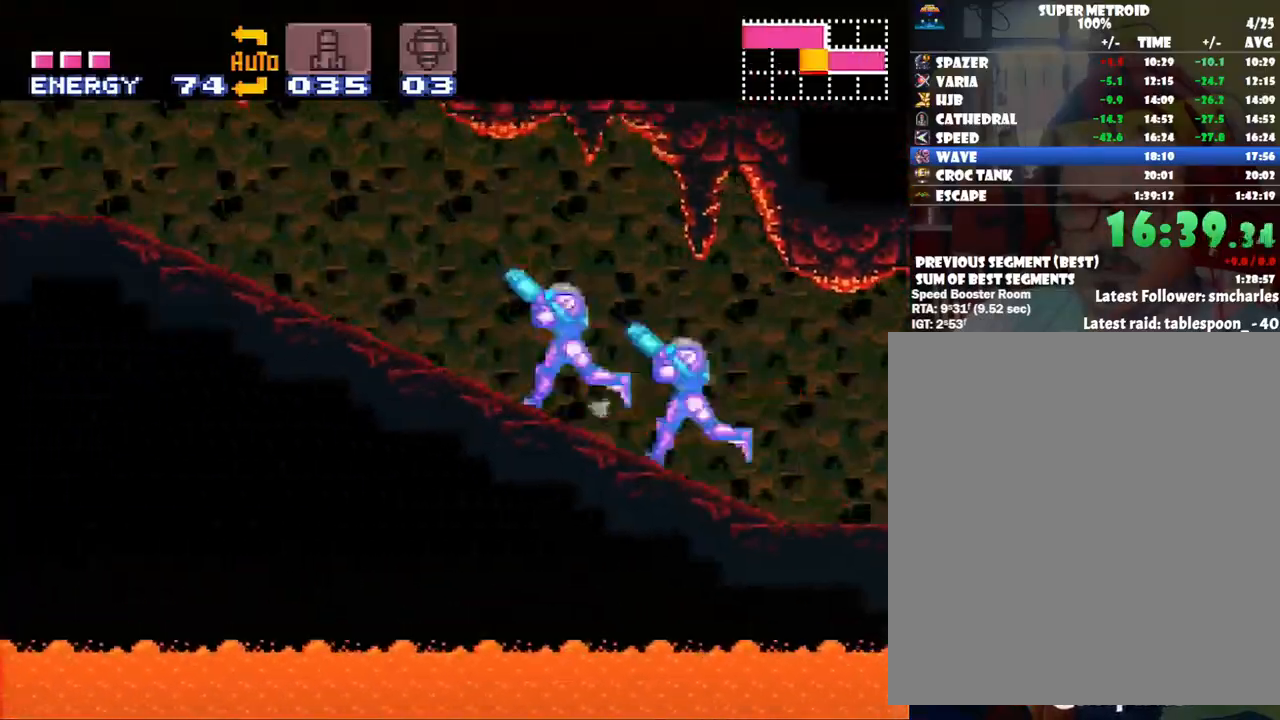
{"buttons": ["A", "L1", "DPAD_LEFT"], "events": [[33, "R1", "up"], [100, "L1", "down"], [133, "R1", "down"], [200, "L1", "up"], [267, "R1", "up"], [283, "L1", "down"], [350, "R1", "down"], [383, "L1", "up"], [467, "R1", "up"], [500, "L1", "down"]]}
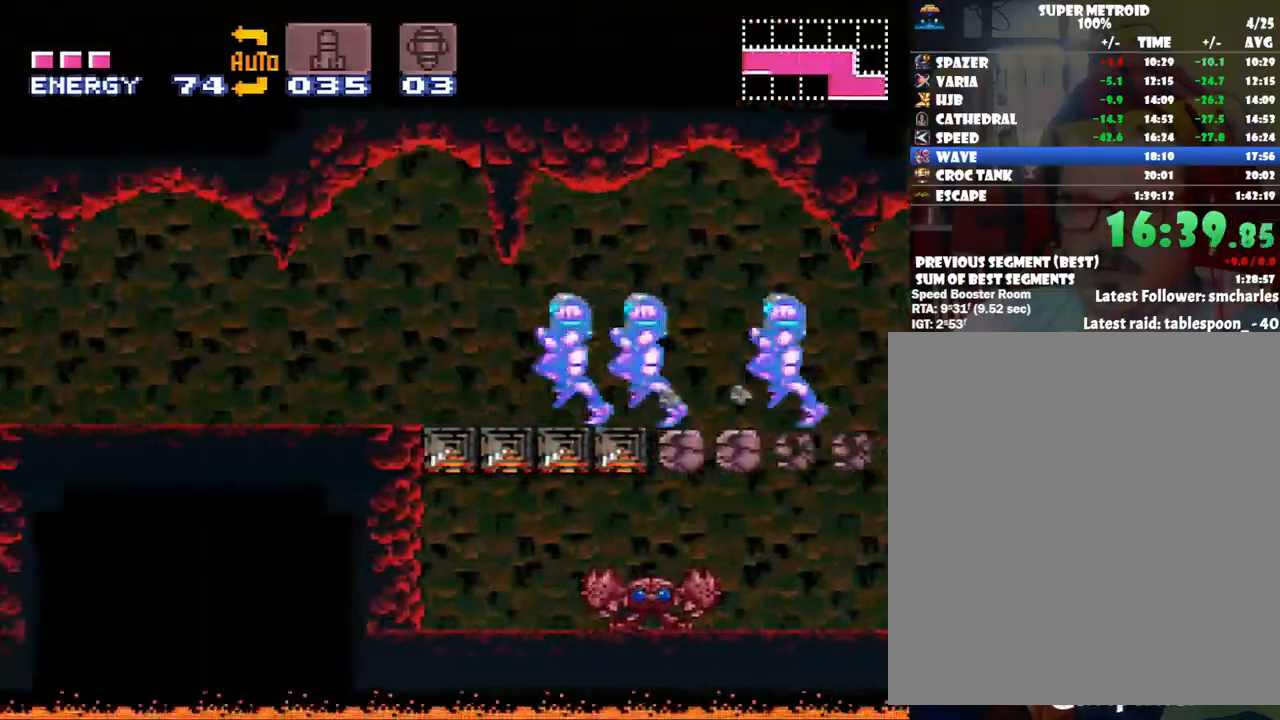
{"buttons": ["A", "DPAD_LEFT"], "events": [[167, "L1", "up"], [250, "L1", "down"], [250, "R1", "down"], [283, "R1", "up"], [350, "L1", "up"]]}
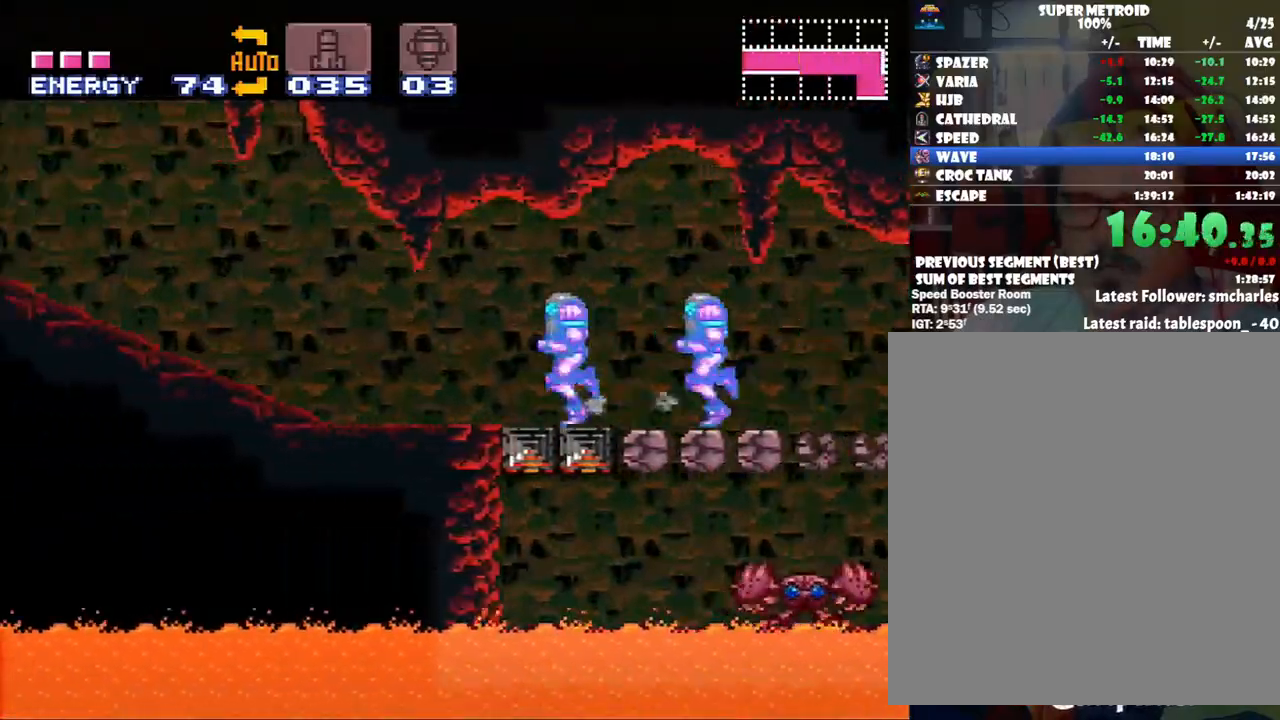
{"buttons": ["A", "Y", "DPAD_LEFT"], "events": [[450, "Y", "down"]]}
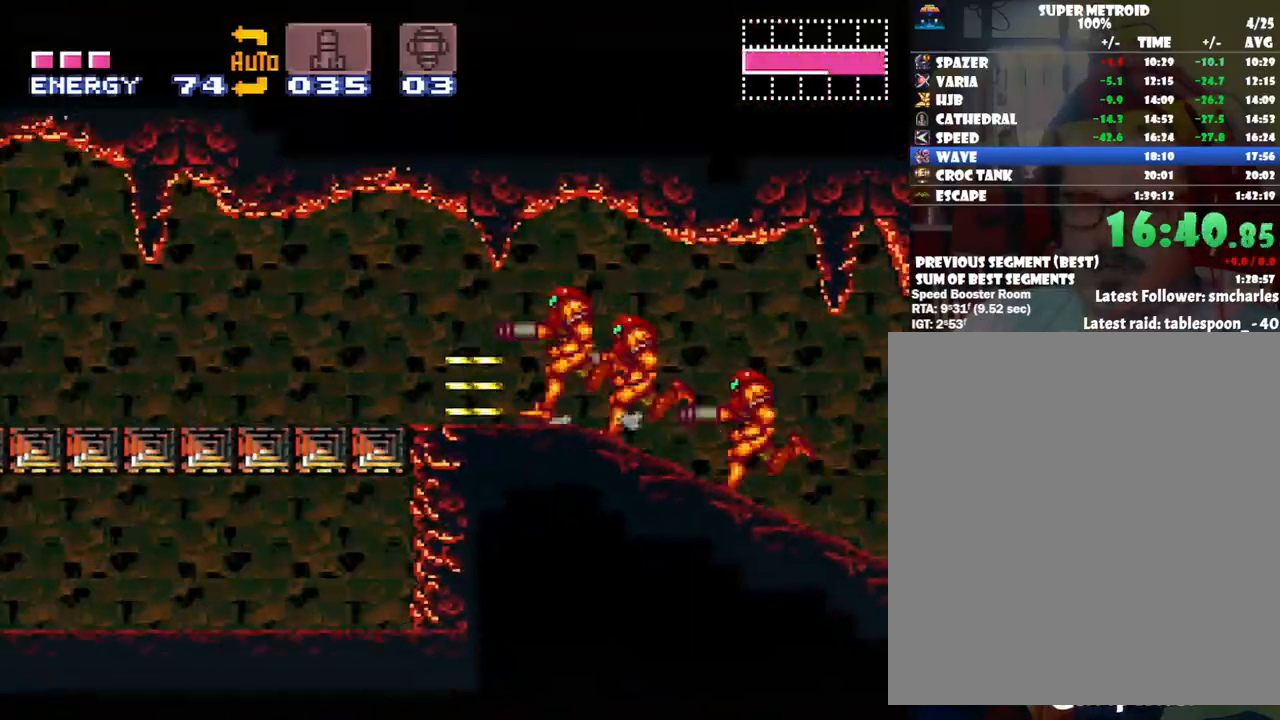
{"buttons": ["A", "DPAD_LEFT"], "events": [[67, "Y", "up"]]}
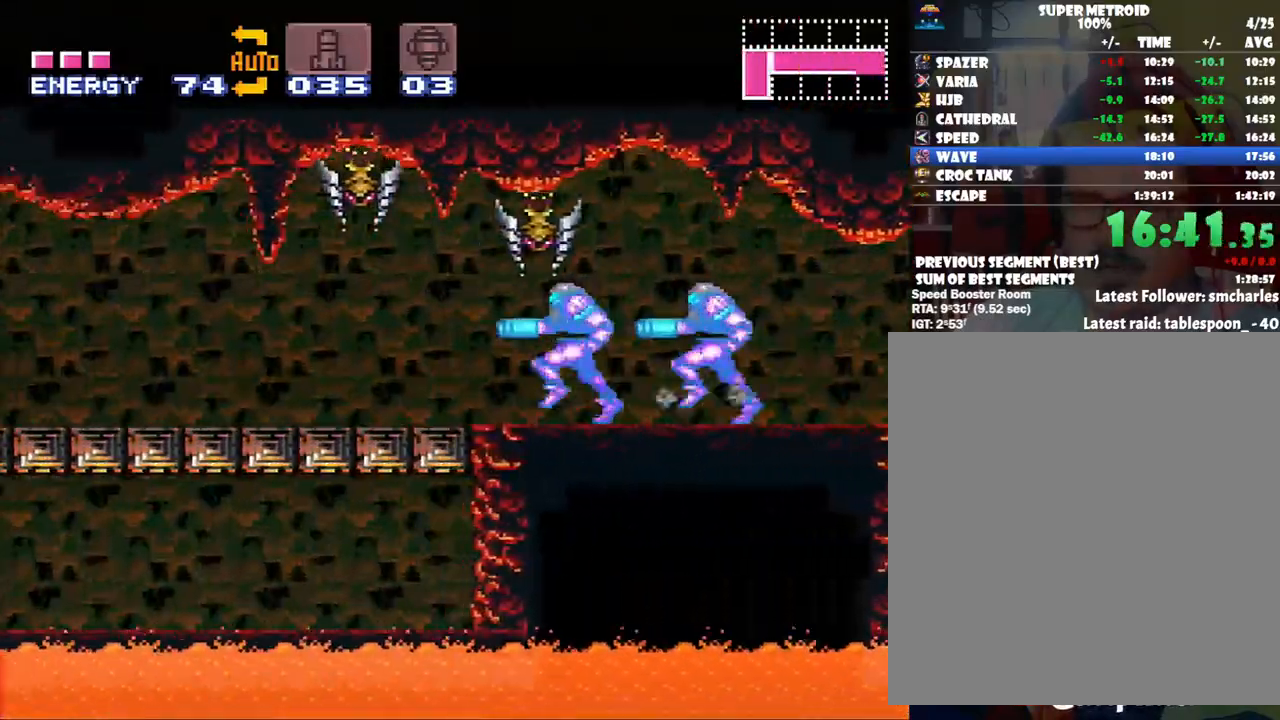
{"buttons": ["A", "DPAD_LEFT"], "events": []}
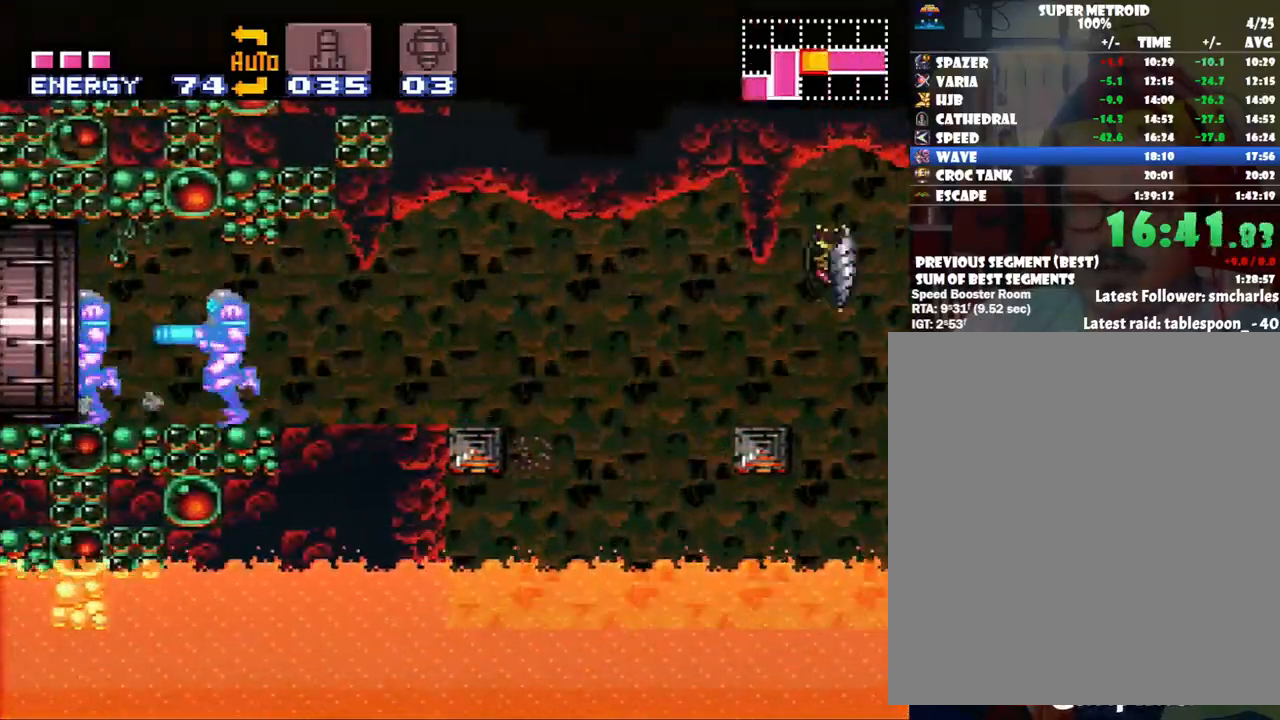
{"buttons": ["A", "DPAD_LEFT"], "events": []}
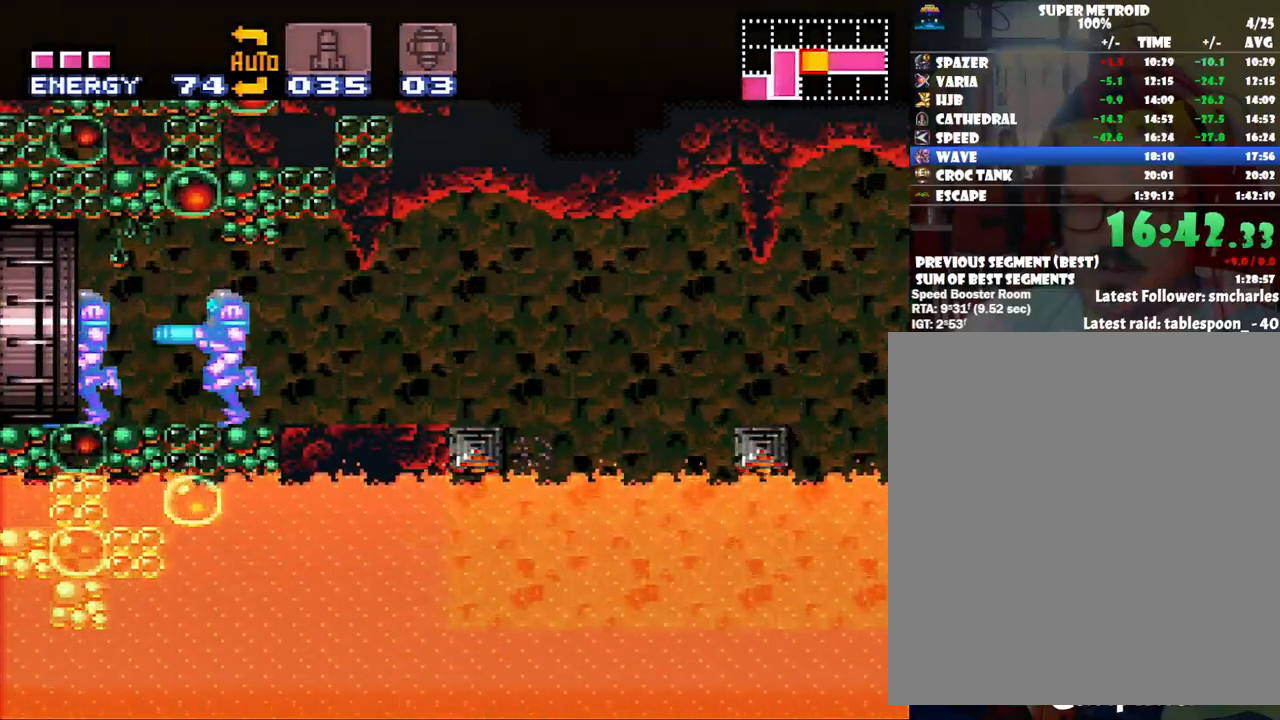
{"buttons": ["A", "DPAD_LEFT"], "events": []}
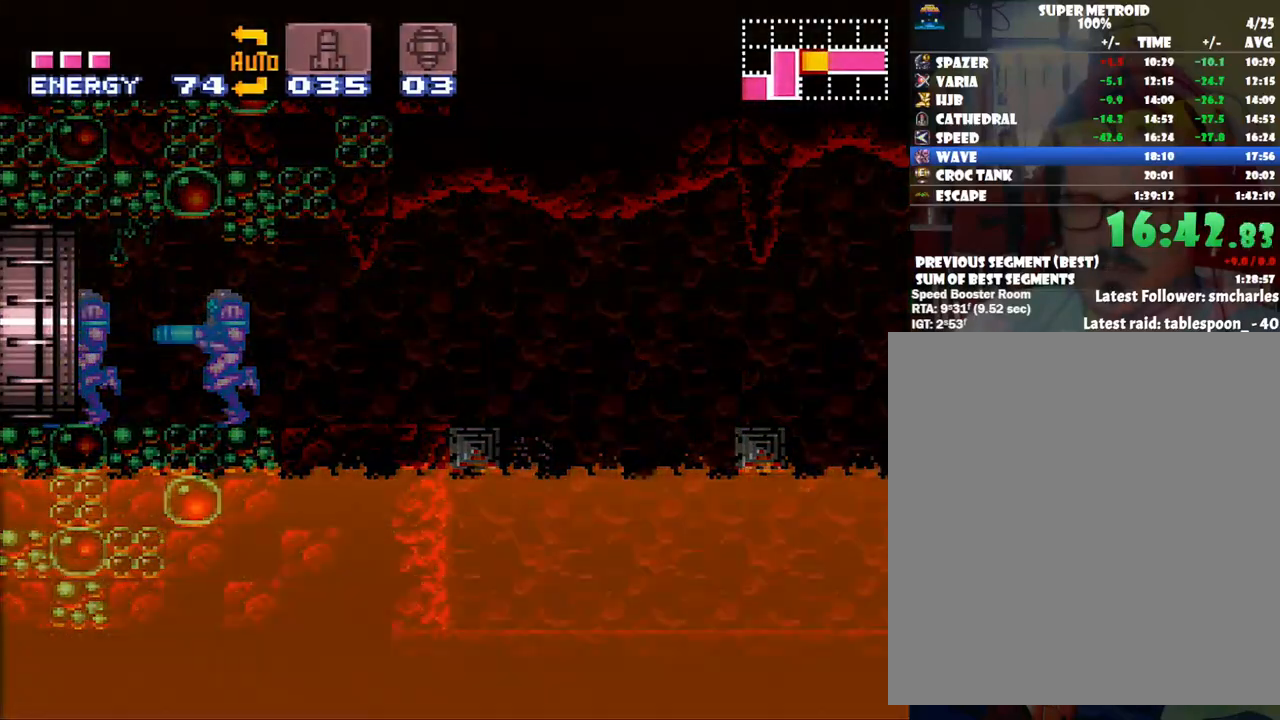
{"buttons": ["A", "DPAD_LEFT"], "events": []}
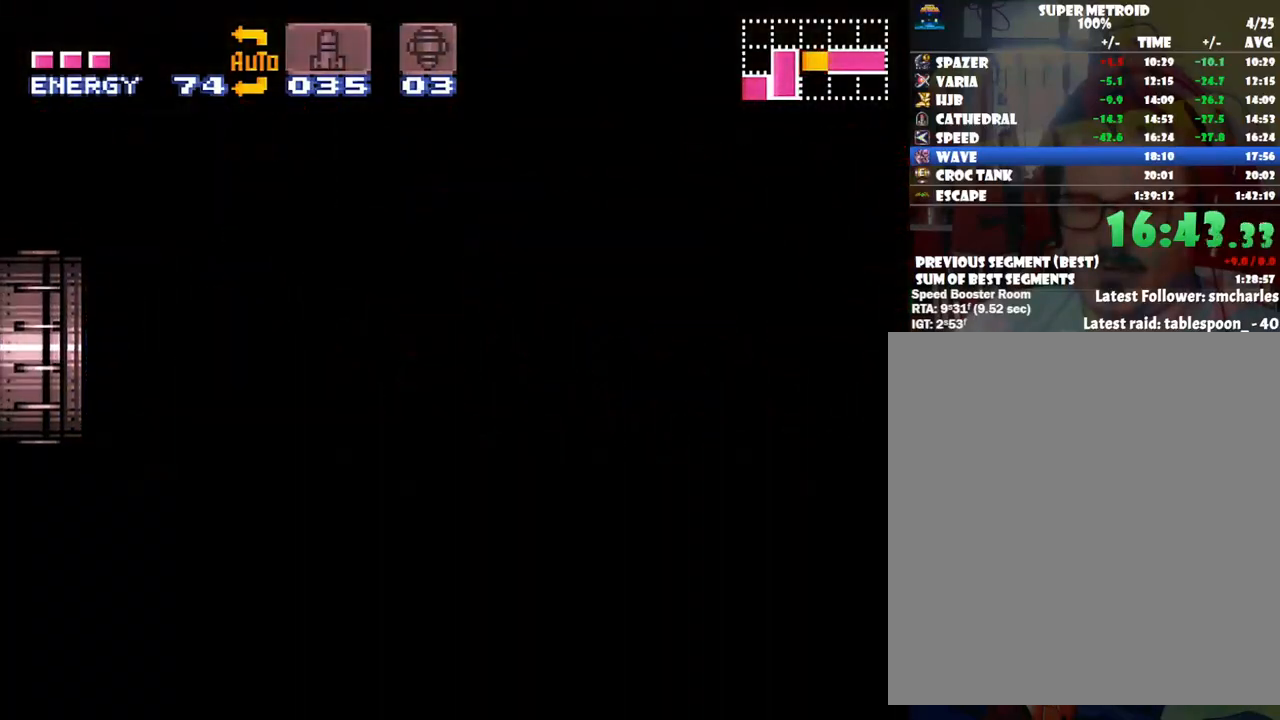
{"buttons": ["A", "DPAD_LEFT"], "events": []}